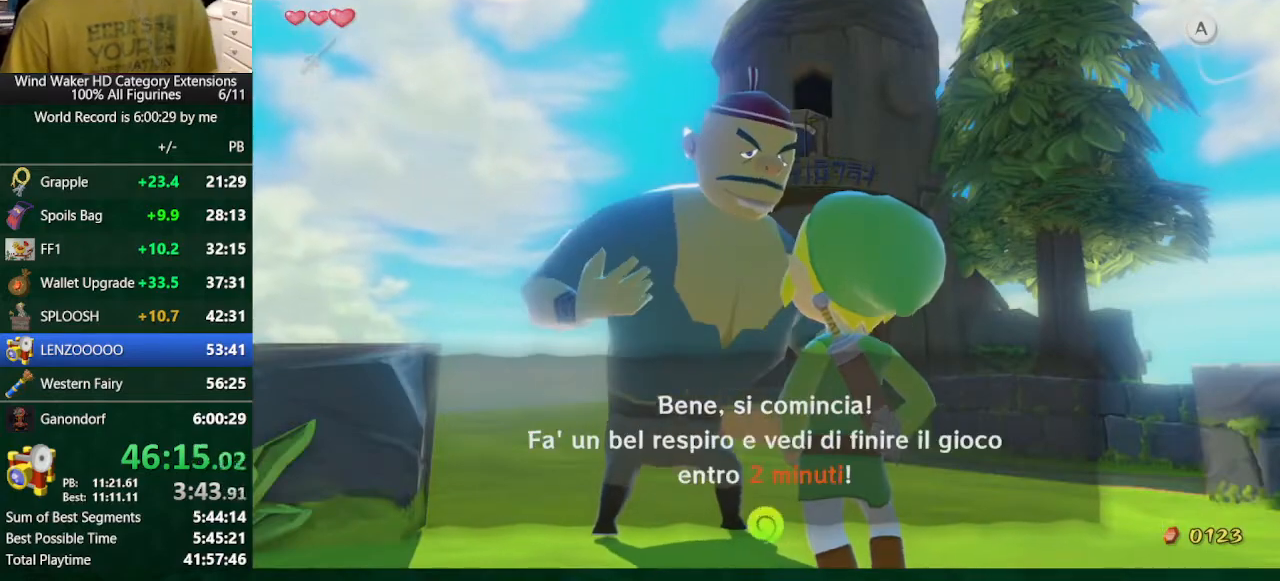
Gameplay with a controller (Nintendo layout); each line is a JSON object with the inputs held at the frame after it. "button_events" lists button changes between this image and that frame as [ms after this image, input, new state], when the widget could be followed in between (sticks are given only as held states). Not read: L3 R3 TOUCHPAD.
{"buttons": [], "left_stick": "center", "right_stick": "center", "button_events": []}
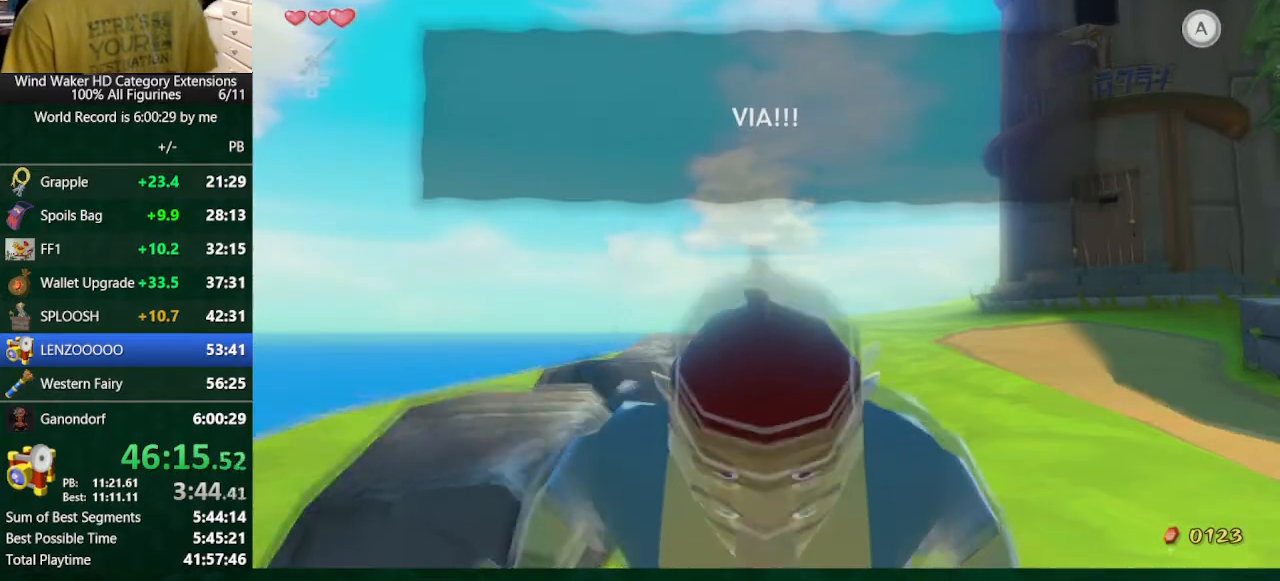
{"buttons": [], "left_stick": "up", "right_stick": "center", "button_events": [[200, "A", "down"], [333, "A", "up"]]}
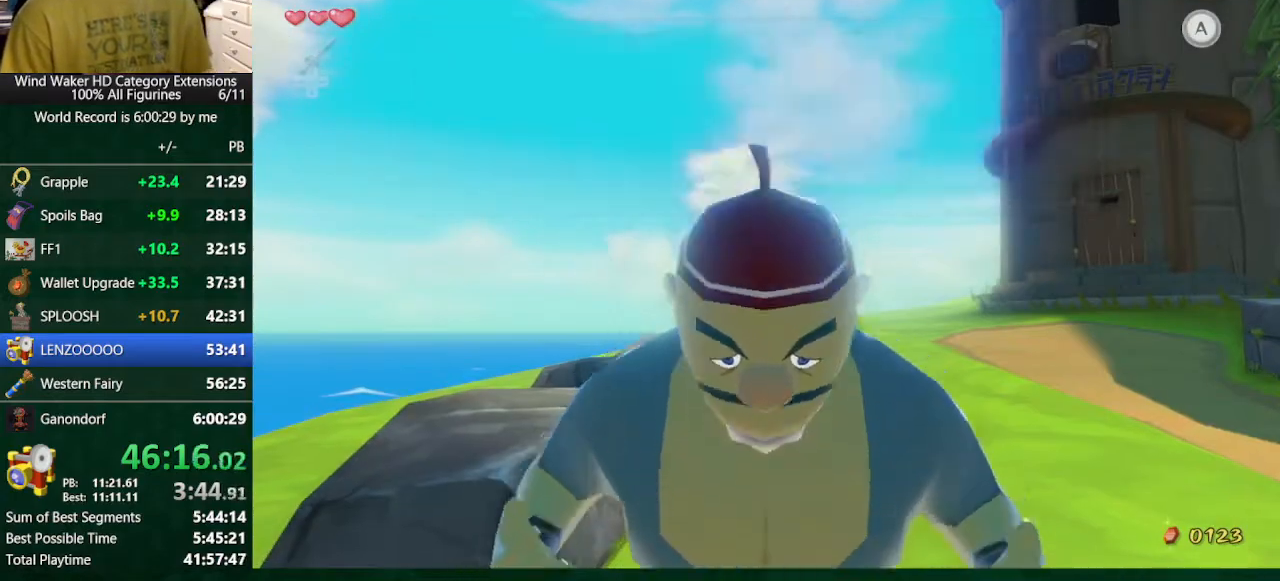
{"buttons": ["A"], "left_stick": "up", "right_stick": "center", "button_events": [[300, "B", "down"], [433, "B", "up"], [467, "A", "down"]]}
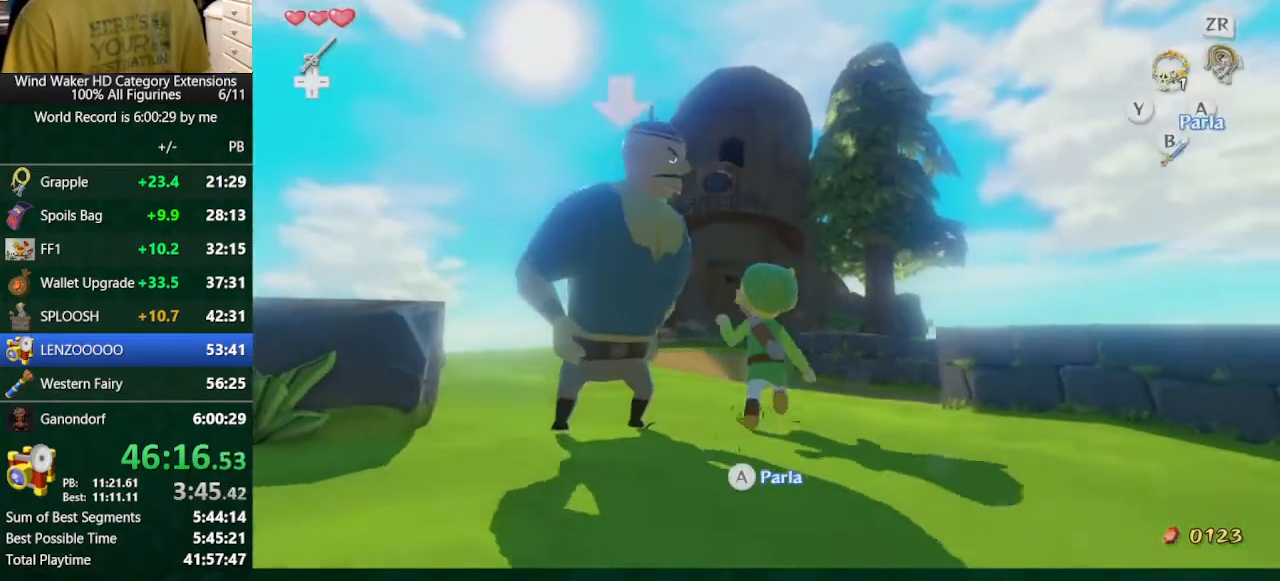
{"buttons": [], "left_stick": "up", "right_stick": "down", "button_events": [[67, "A", "up"]]}
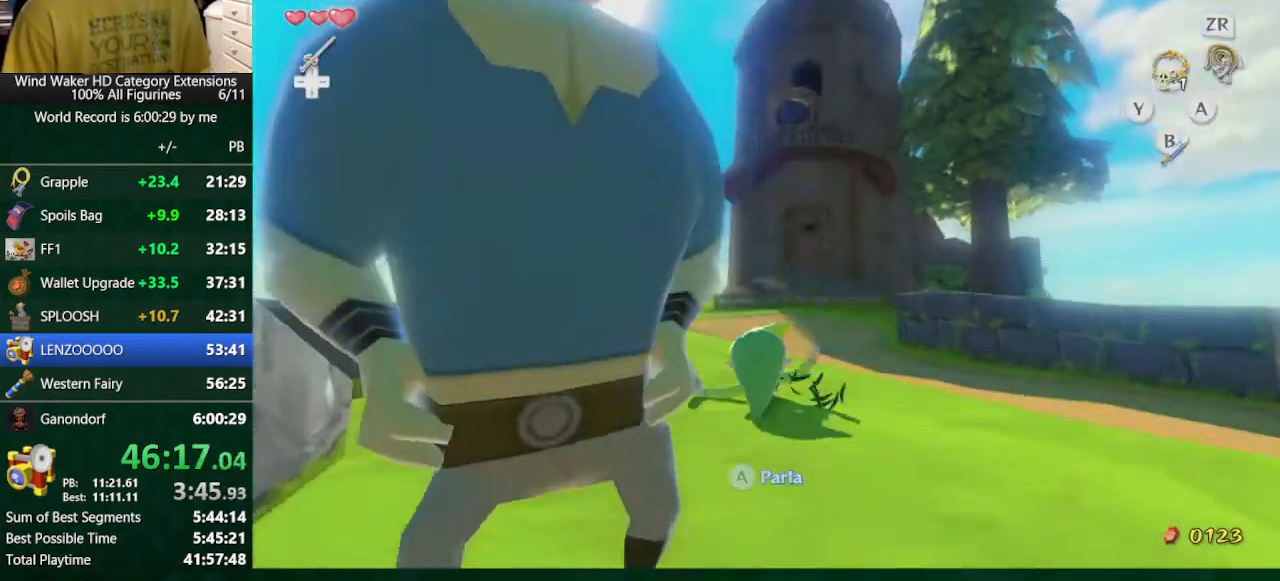
{"buttons": [], "left_stick": "up", "right_stick": "center", "button_events": [[100, "A", "down"], [200, "A", "up"]]}
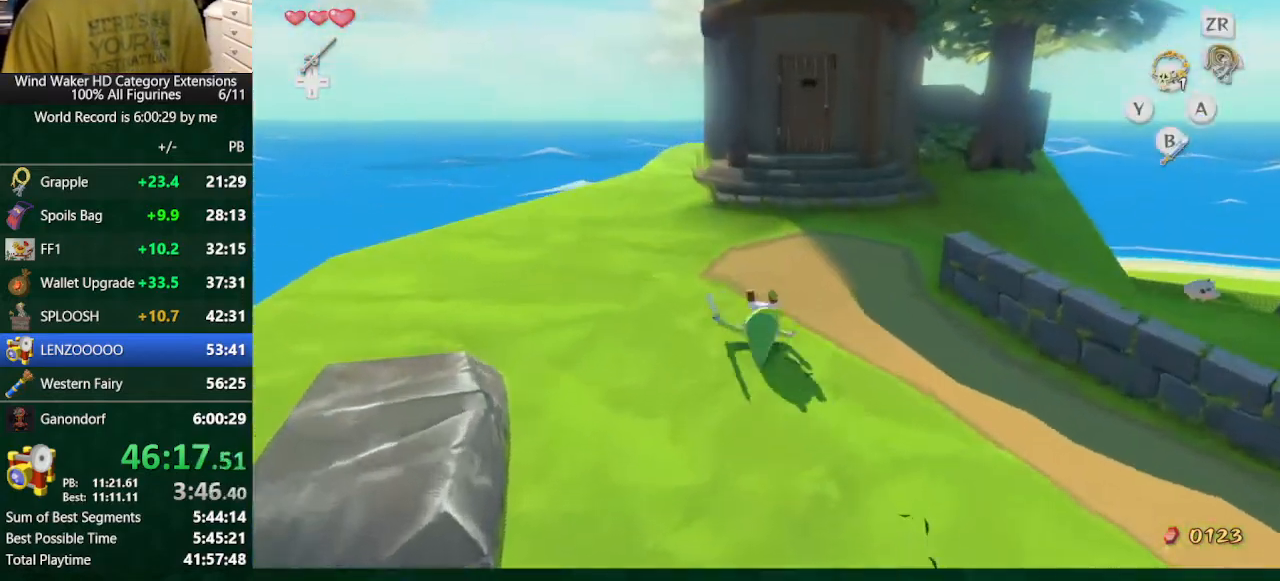
{"buttons": [], "left_stick": "up", "right_stick": "center", "button_events": [[100, "A", "down"], [267, "A", "up"]]}
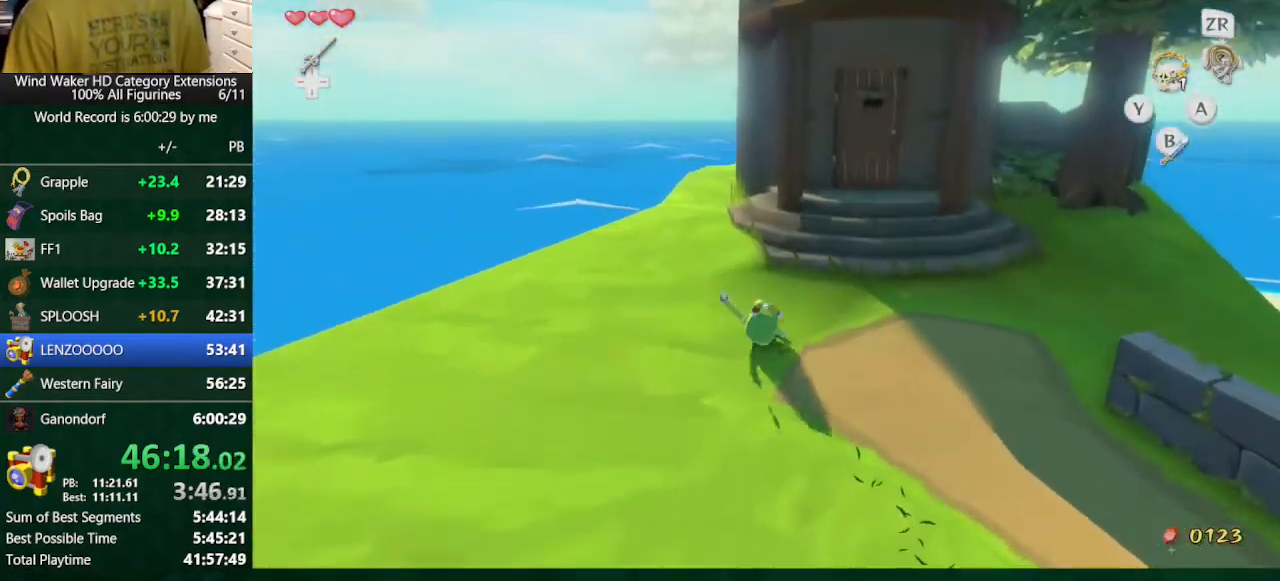
{"buttons": [], "left_stick": "up", "right_stick": "center", "button_events": [[167, "A", "down"], [267, "A", "up"]]}
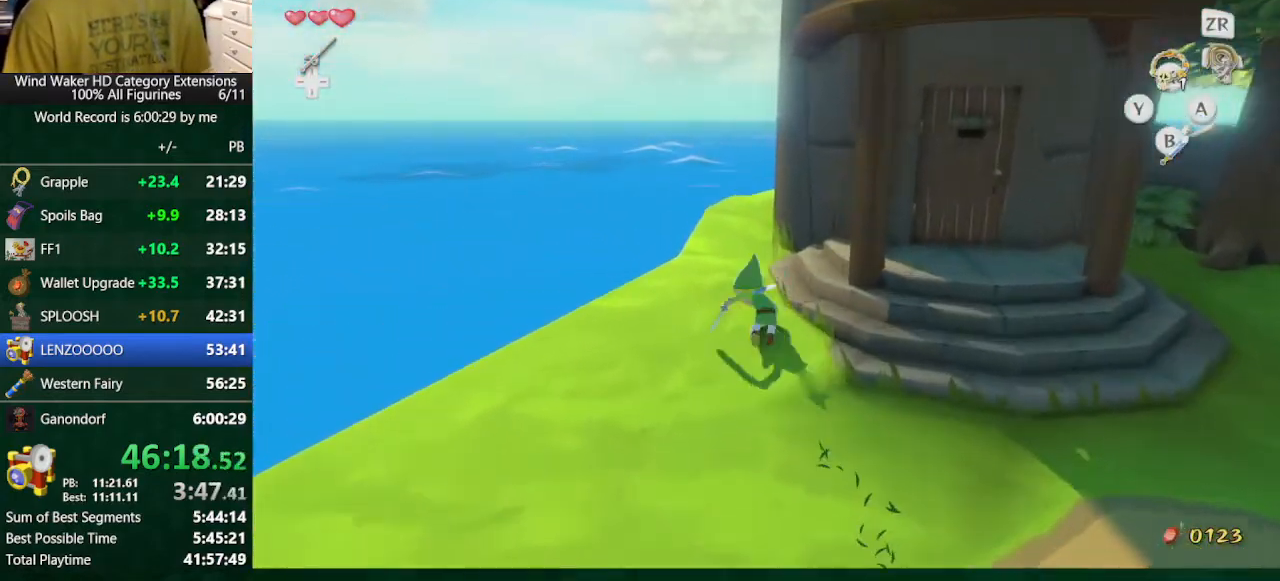
{"buttons": [], "left_stick": "up", "right_stick": "center", "button_events": [[267, "A", "down"], [367, "A", "up"]]}
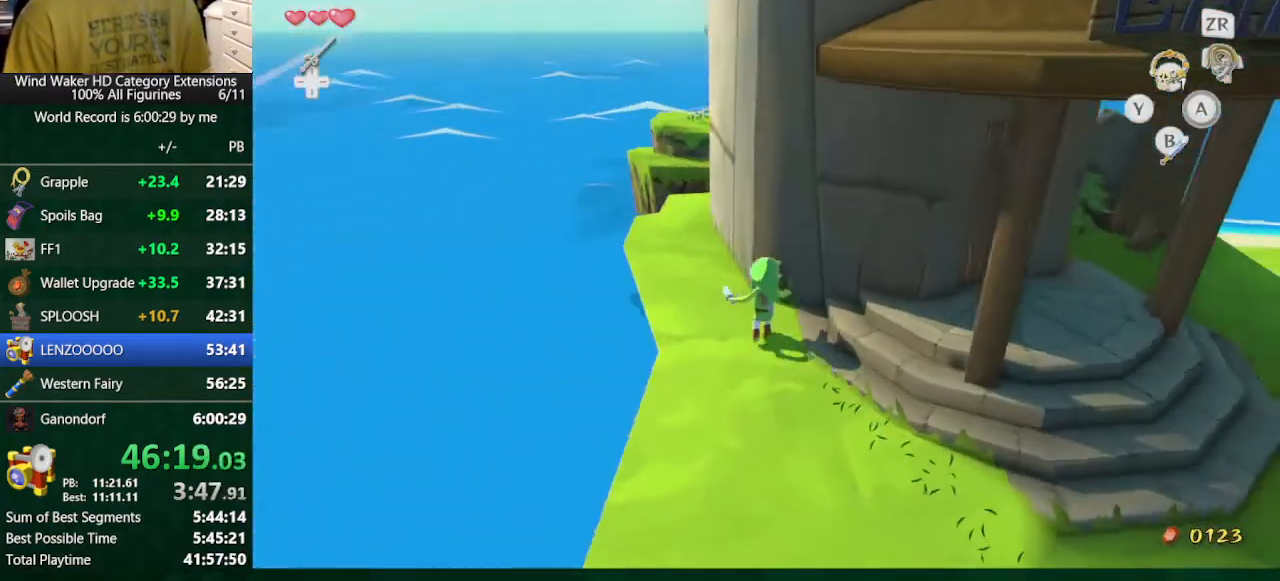
{"buttons": [], "left_stick": "up", "right_stick": "center", "button_events": [[333, "A", "down"], [500, "A", "up"]]}
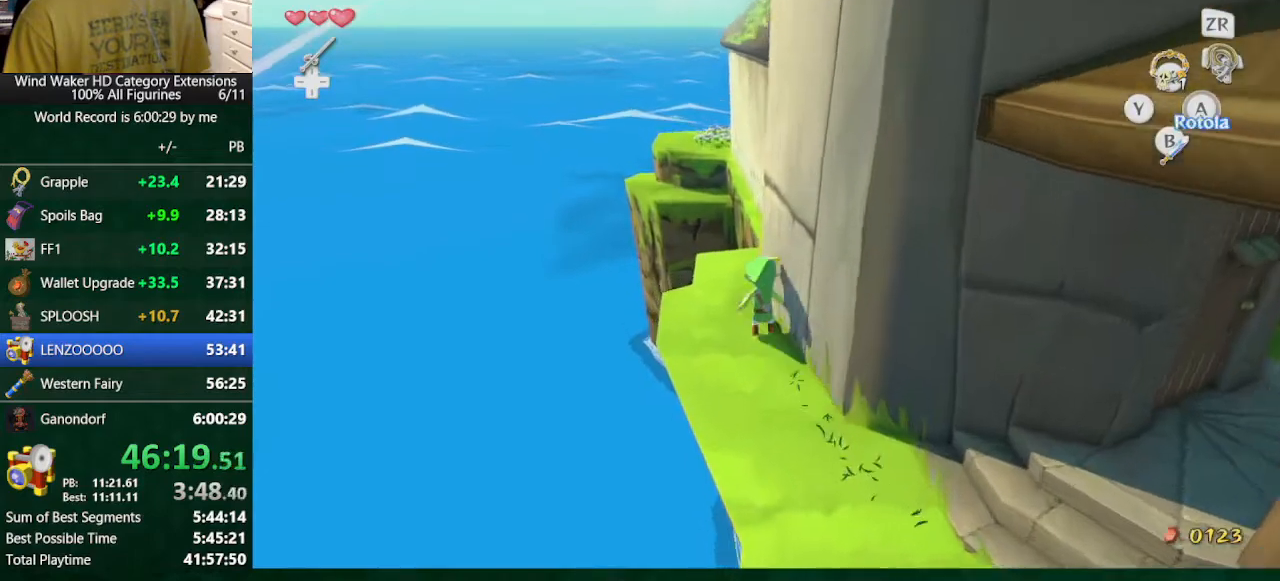
{"buttons": [], "left_stick": "up", "right_stick": "center", "button_events": []}
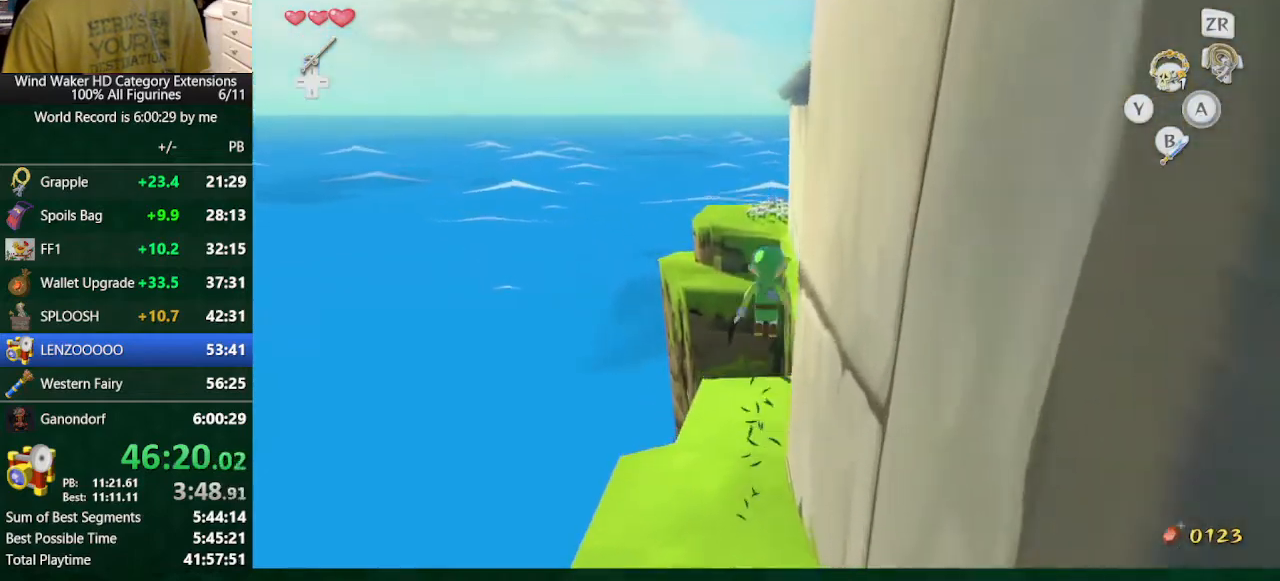
{"buttons": [], "left_stick": "up", "right_stick": "center", "button_events": [[400, "B", "down"], [467, "B", "up"]]}
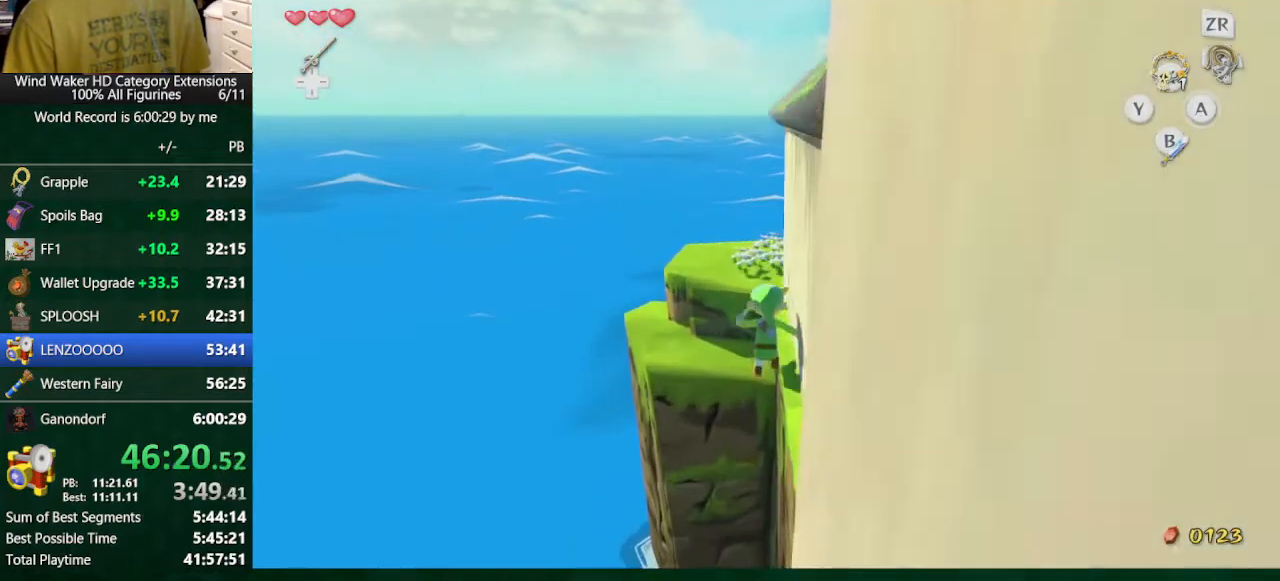
{"buttons": ["L2"], "left_stick": "center", "right_stick": "center", "button_events": [[33, "L2", "down"]]}
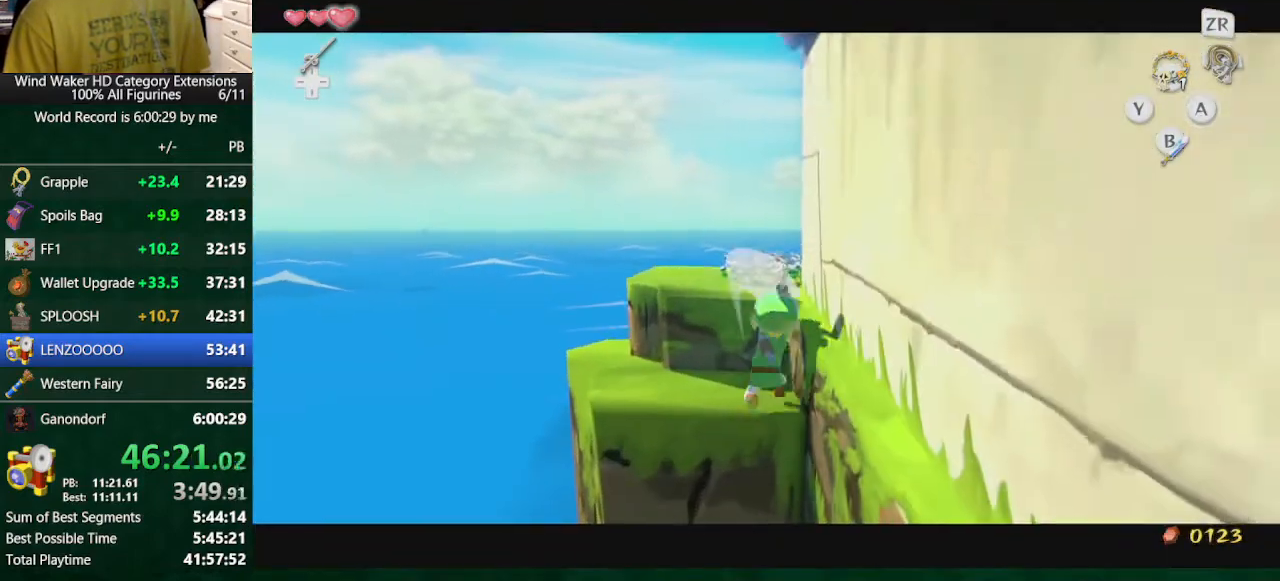
{"buttons": ["L2"], "left_stick": "center", "right_stick": "center", "button_events": [[200, "A", "down"], [333, "A", "up"]]}
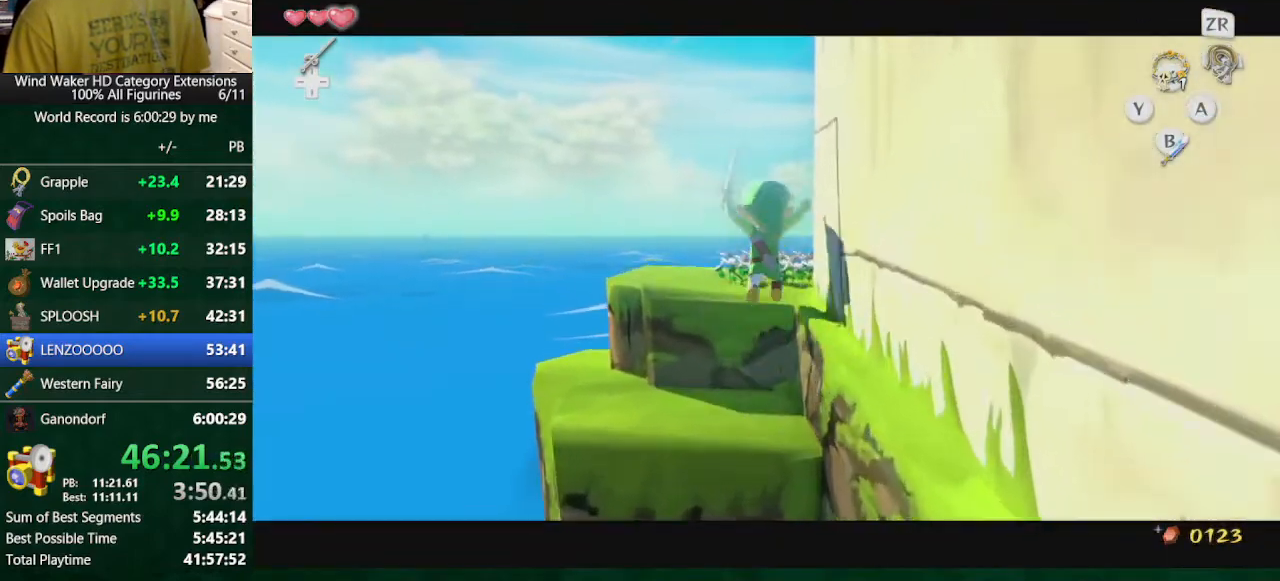
{"buttons": ["L2"], "left_stick": "up-left", "right_stick": "center", "button_events": []}
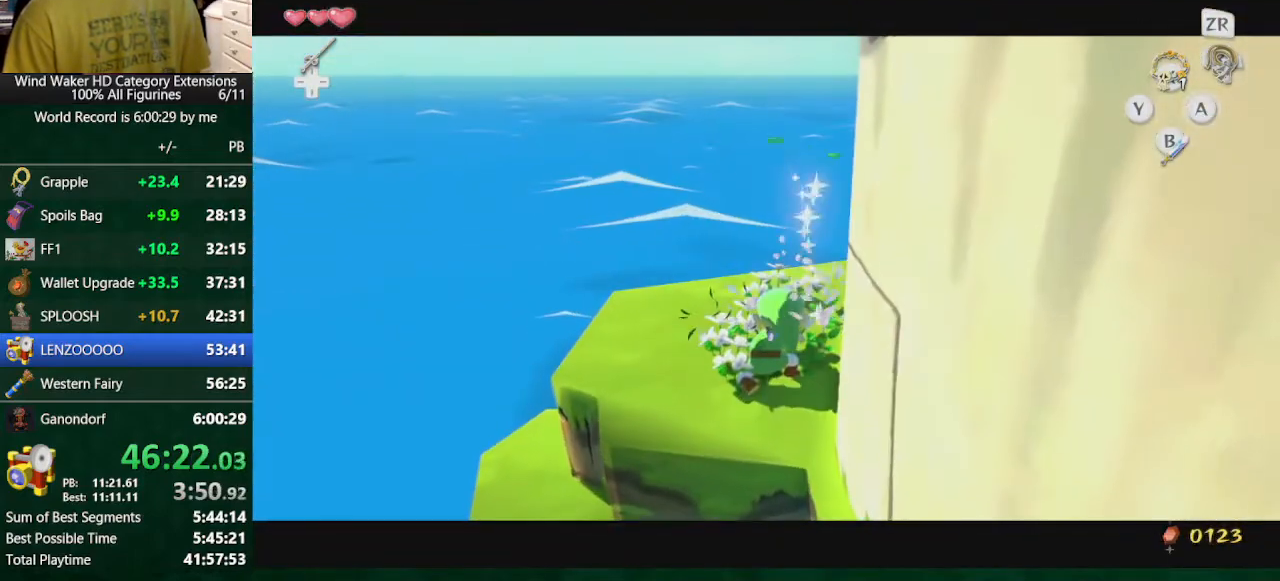
{"buttons": ["L2"], "left_stick": "right", "right_stick": "center", "button_events": [[33, "B", "down"], [200, "B", "up"]]}
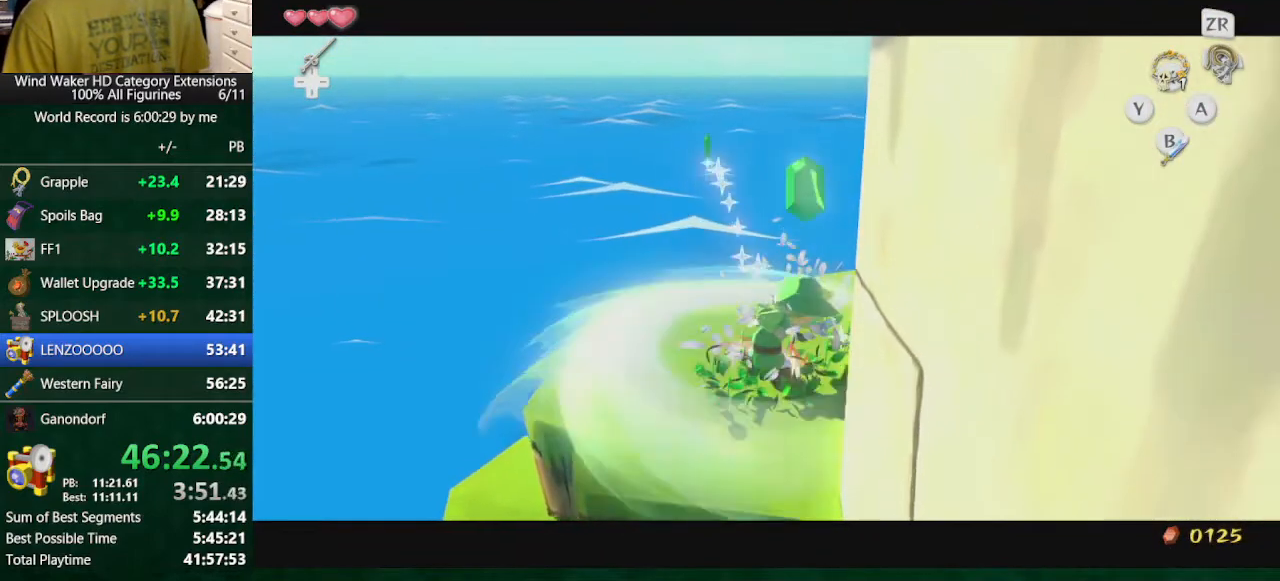
{"buttons": ["L2"], "left_stick": "right", "right_stick": "center", "button_events": [[33, "B", "down"], [167, "B", "up"]]}
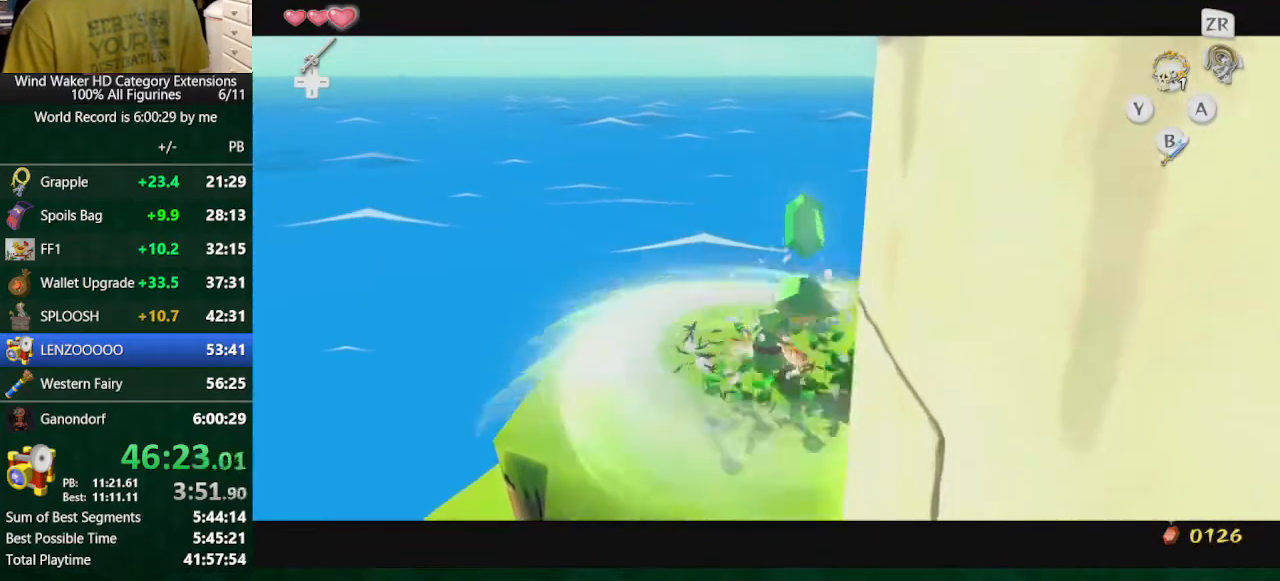
{"buttons": ["L2"], "left_stick": "right", "right_stick": "center", "button_events": [[100, "A", "down"], [167, "A", "up"]]}
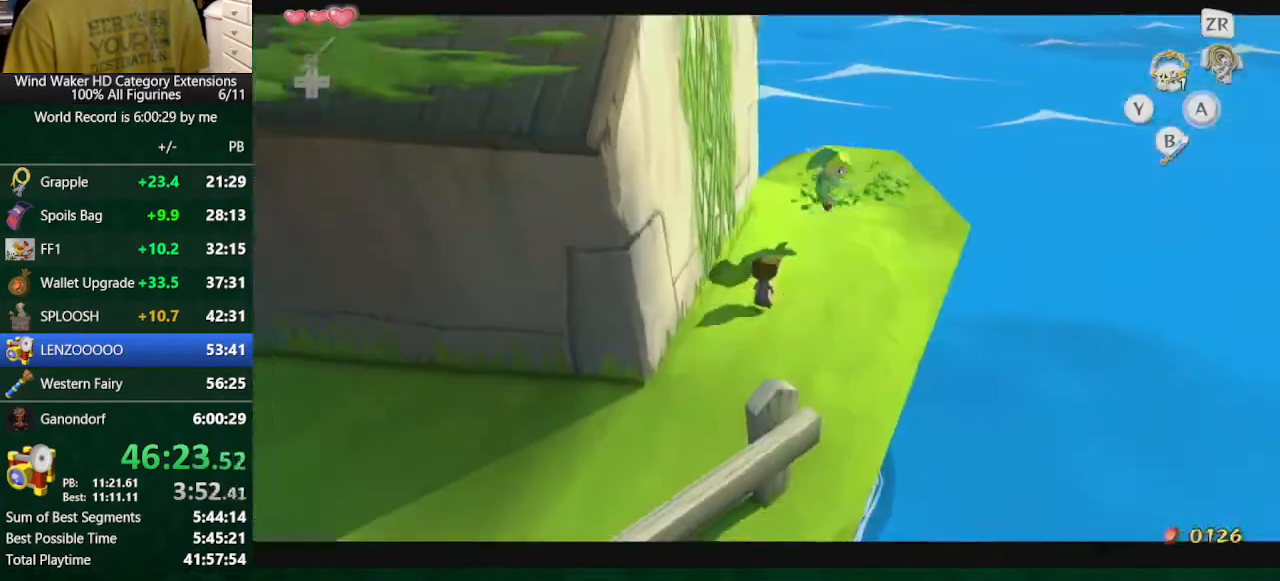
{"buttons": [], "left_stick": "center", "right_stick": "center", "button_events": [[33, "L2", "up"]]}